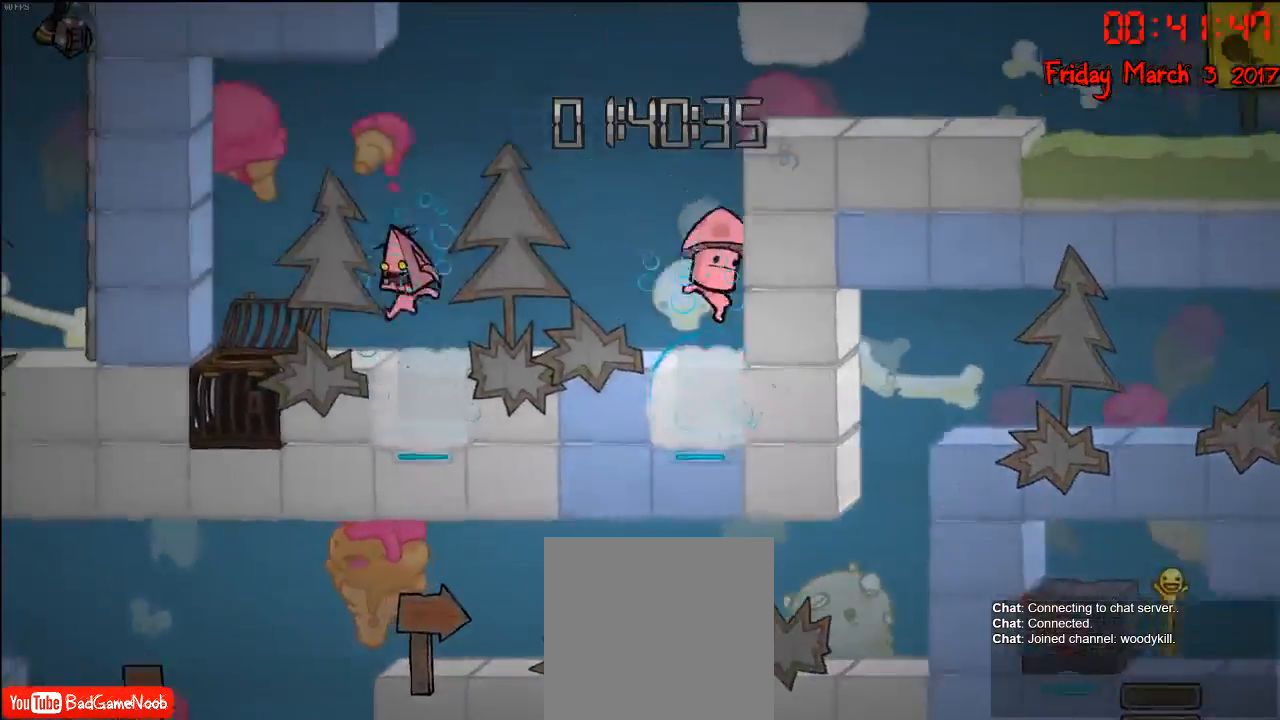
Gameplay with a controller (Xbox layout); each line is a JSON object with the inputs held at the frame after it. "events" lists button and stick changes between this image and that frame as [ms after this image, input, new state], when the widget could be followed in between.
{"buttons": ["A"], "left_stick": "right", "right_stick": "center", "events": [[183, "A", "down"], [217, "left_stick", "left"], [350, "A", "up"], [383, "left_stick", "right"], [450, "A", "down"]]}
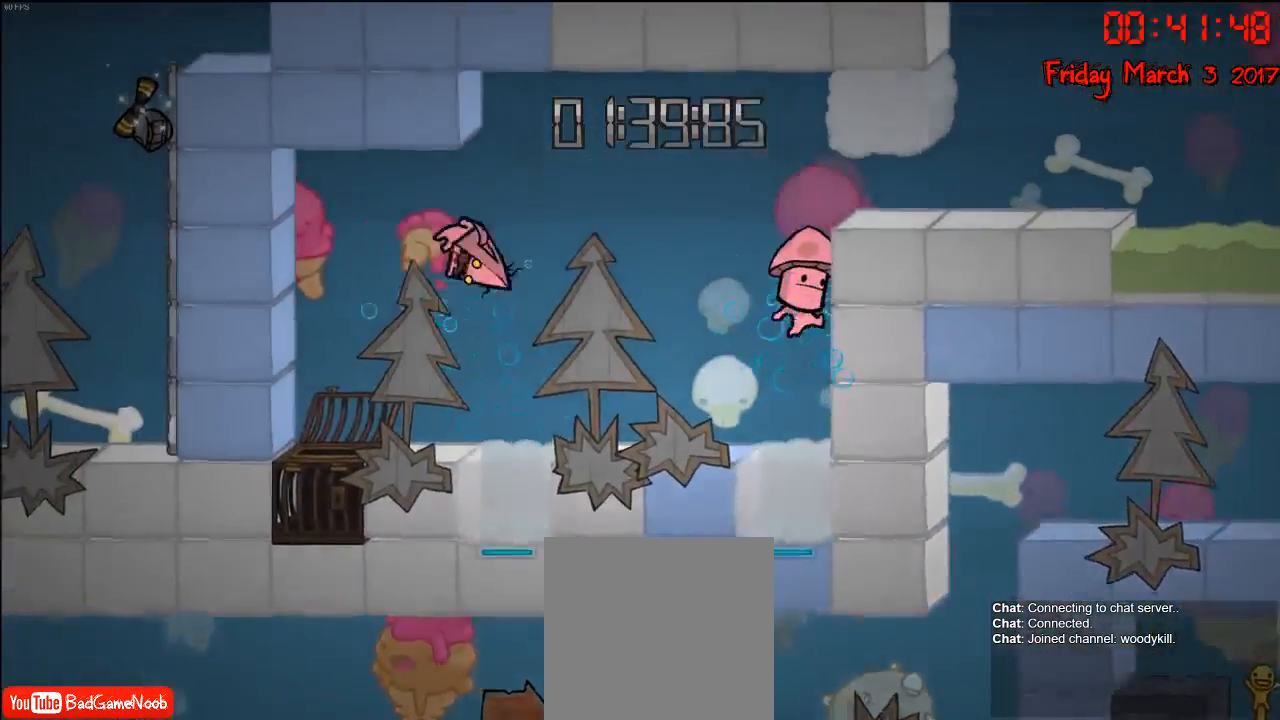
{"buttons": [], "left_stick": "right", "right_stick": "center", "events": [[100, "A", "up"], [267, "A", "down"], [417, "A", "up"]]}
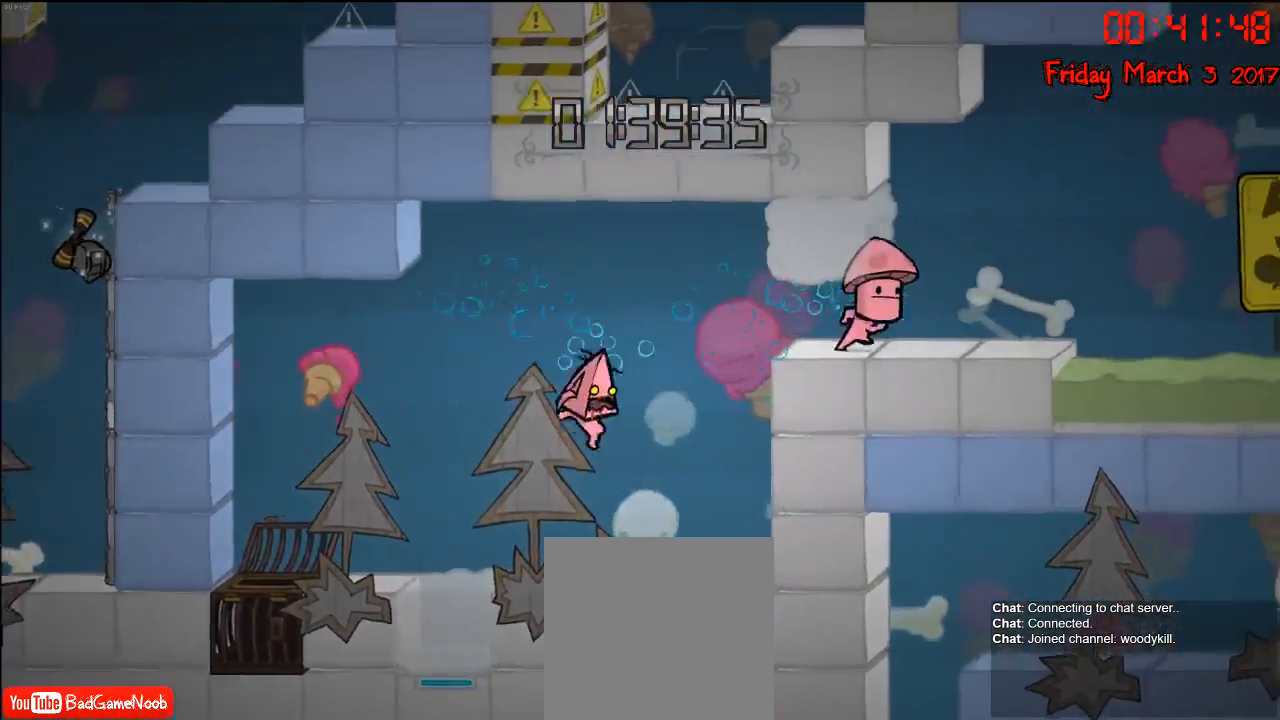
{"buttons": ["A"], "left_stick": "right", "right_stick": "center", "events": [[233, "A", "down"], [367, "A", "up"], [467, "A", "down"]]}
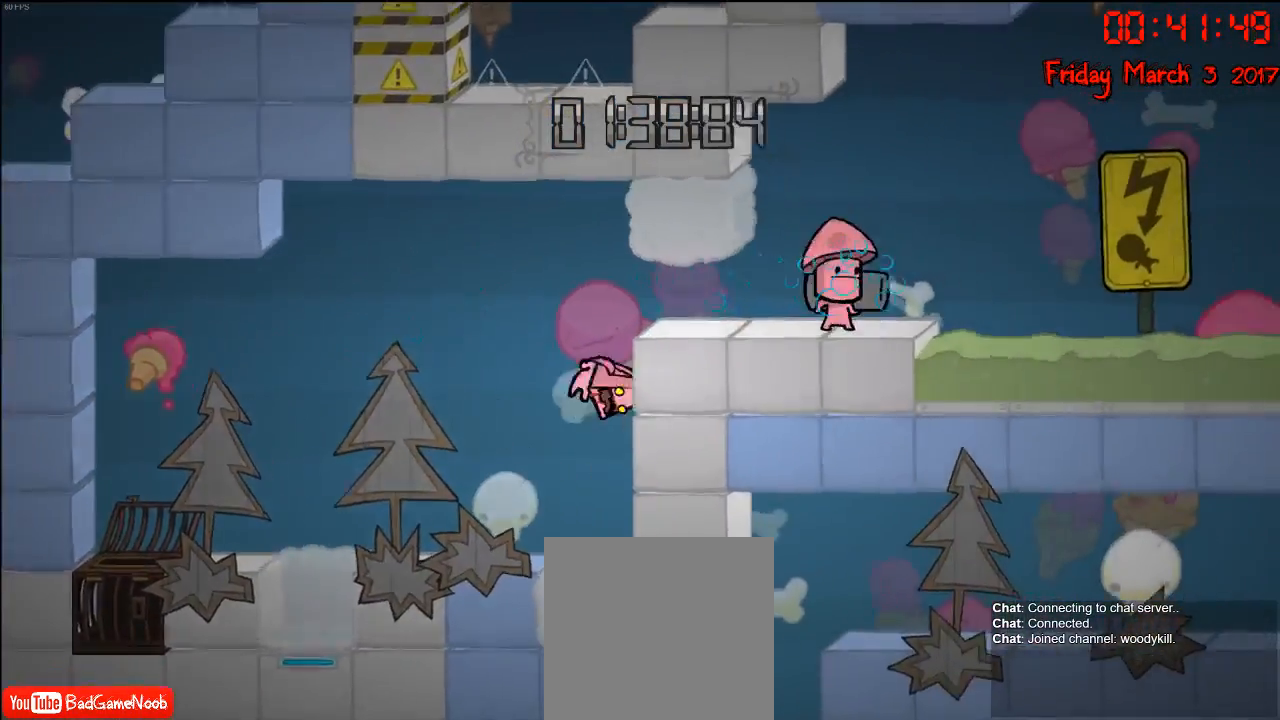
{"buttons": [], "left_stick": "right", "right_stick": "center", "events": [[283, "A", "up"]]}
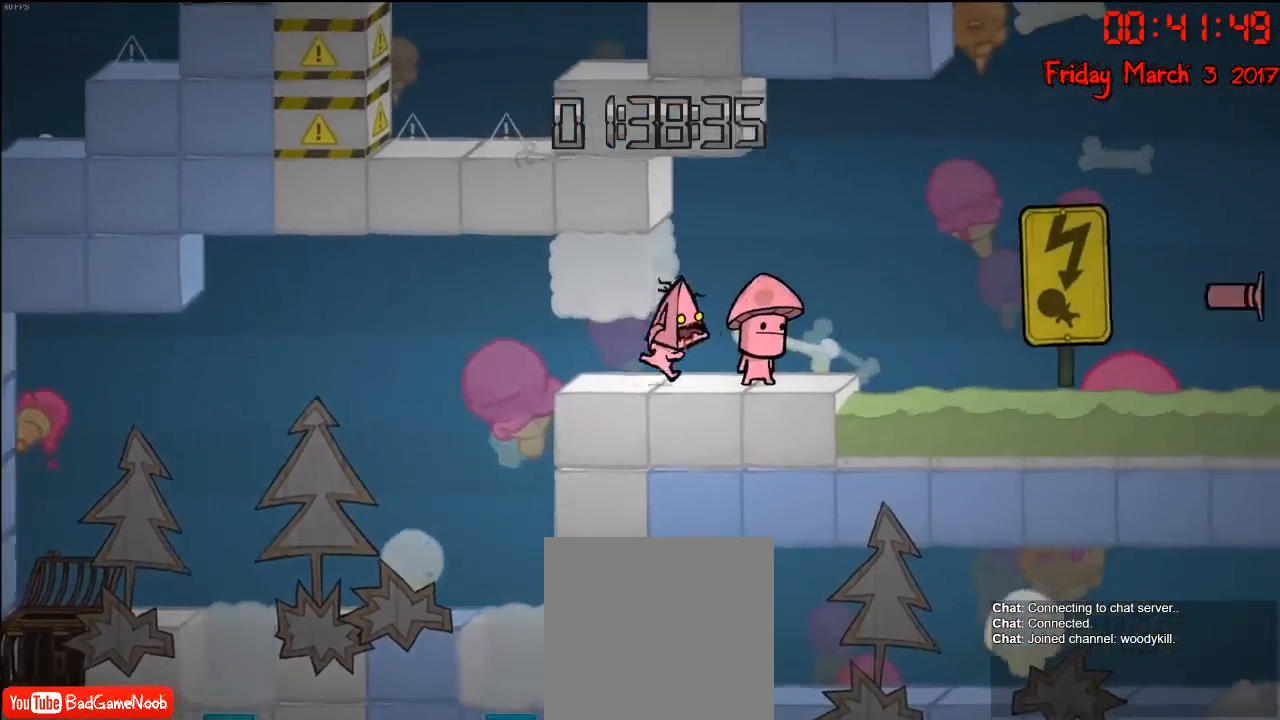
{"buttons": [], "left_stick": "center", "right_stick": "center", "events": [[133, "left_stick", "center"]]}
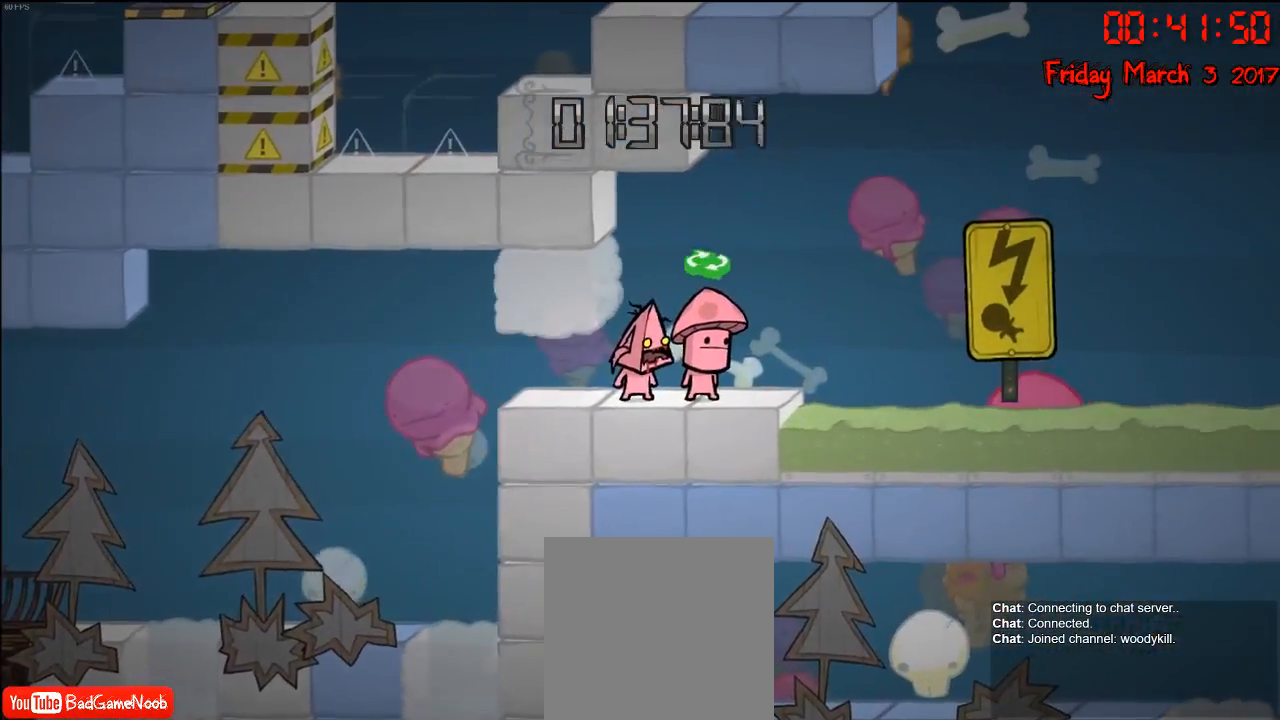
{"buttons": [], "left_stick": "center", "right_stick": "center", "events": [[50, "left_stick", "left"], [233, "L1", "down"], [233, "left_stick", "center"], [383, "L1", "up"]]}
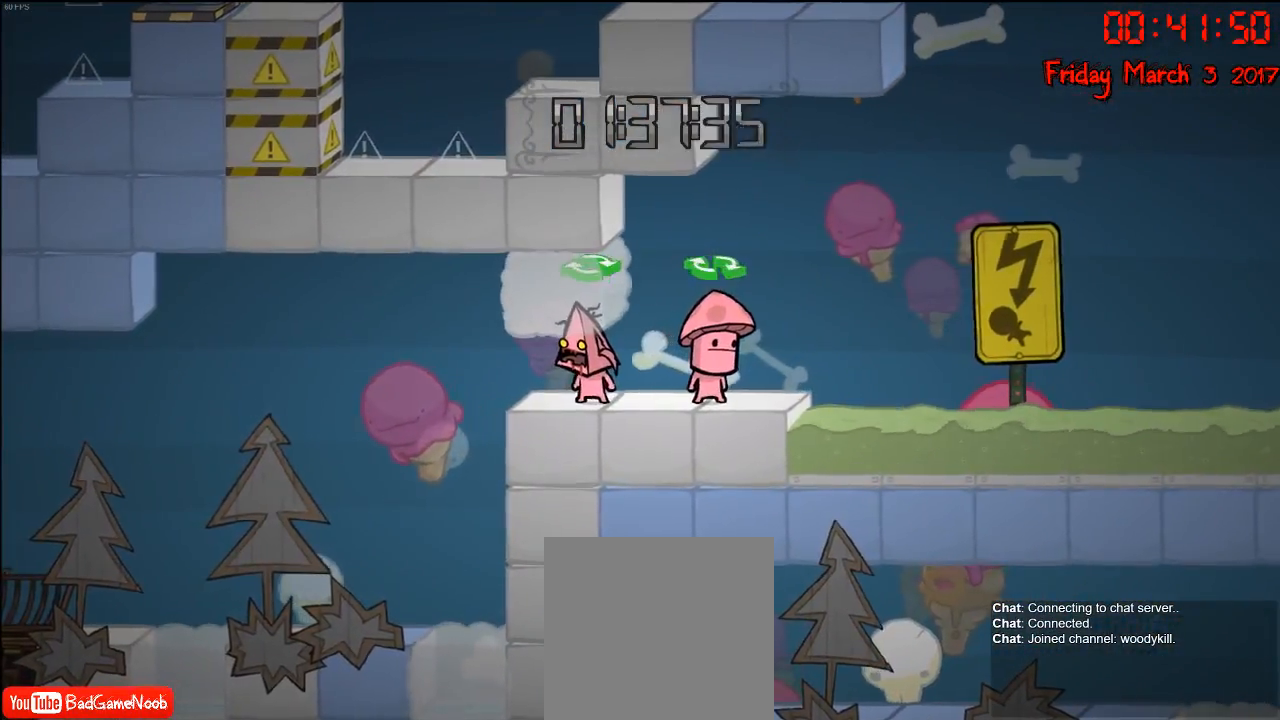
{"buttons": [], "left_stick": "center", "right_stick": "center", "events": [[300, "left_stick", "left"], [433, "left_stick", "center"]]}
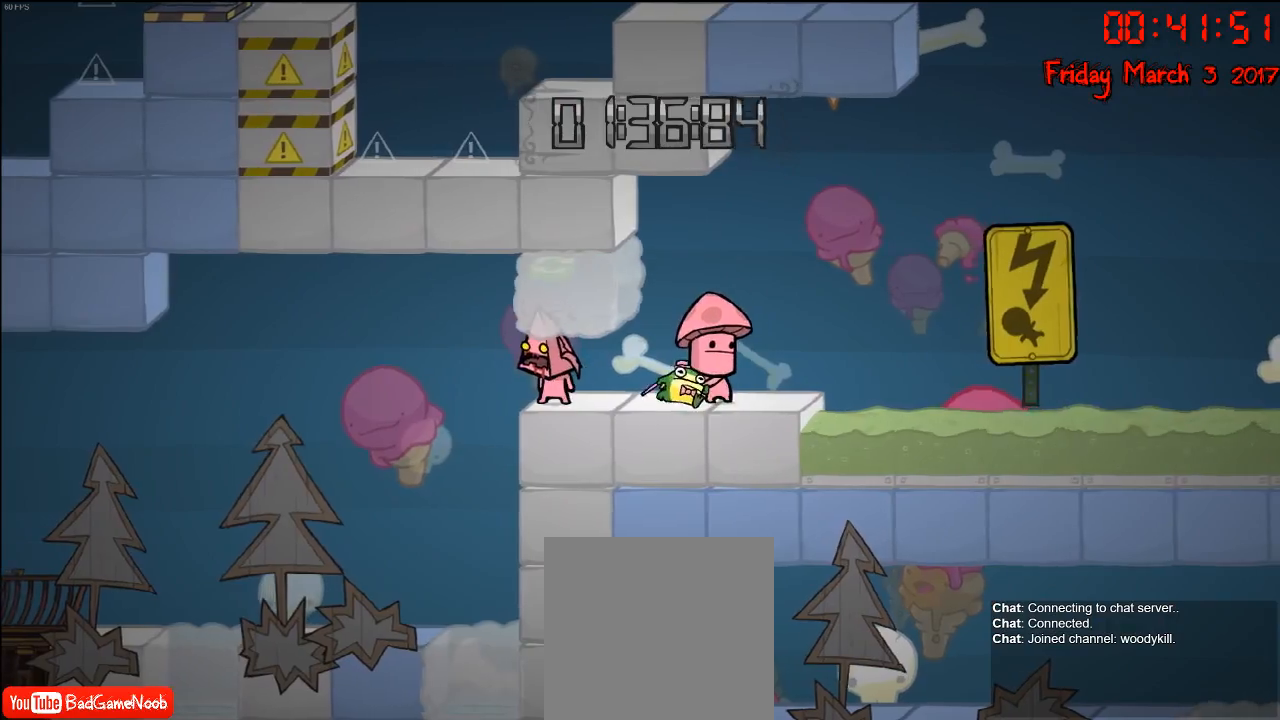
{"buttons": [], "left_stick": "center", "right_stick": "center", "events": [[33, "B", "down"], [150, "B", "up"], [233, "B", "down"], [333, "B", "up"], [383, "B", "down"], [483, "B", "up"]]}
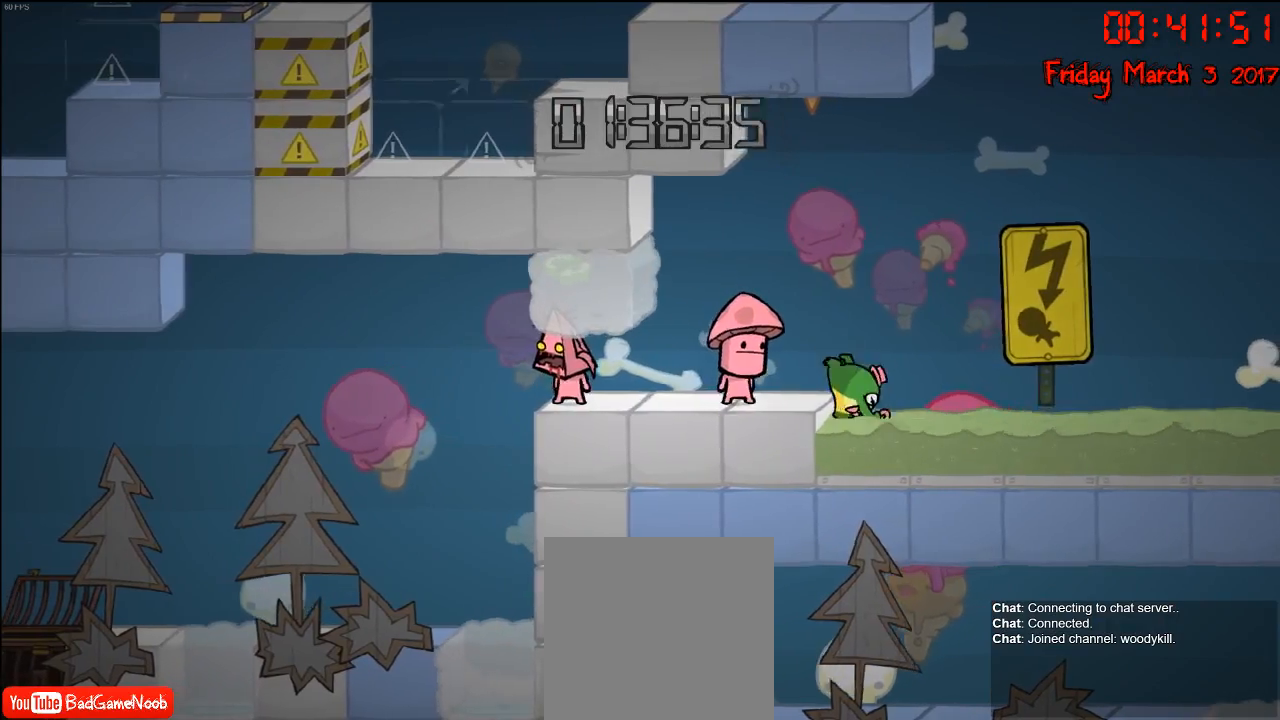
{"buttons": [], "left_stick": "center", "right_stick": "center", "events": [[67, "B", "down"], [150, "B", "up"], [200, "B", "down"], [300, "B", "up"]]}
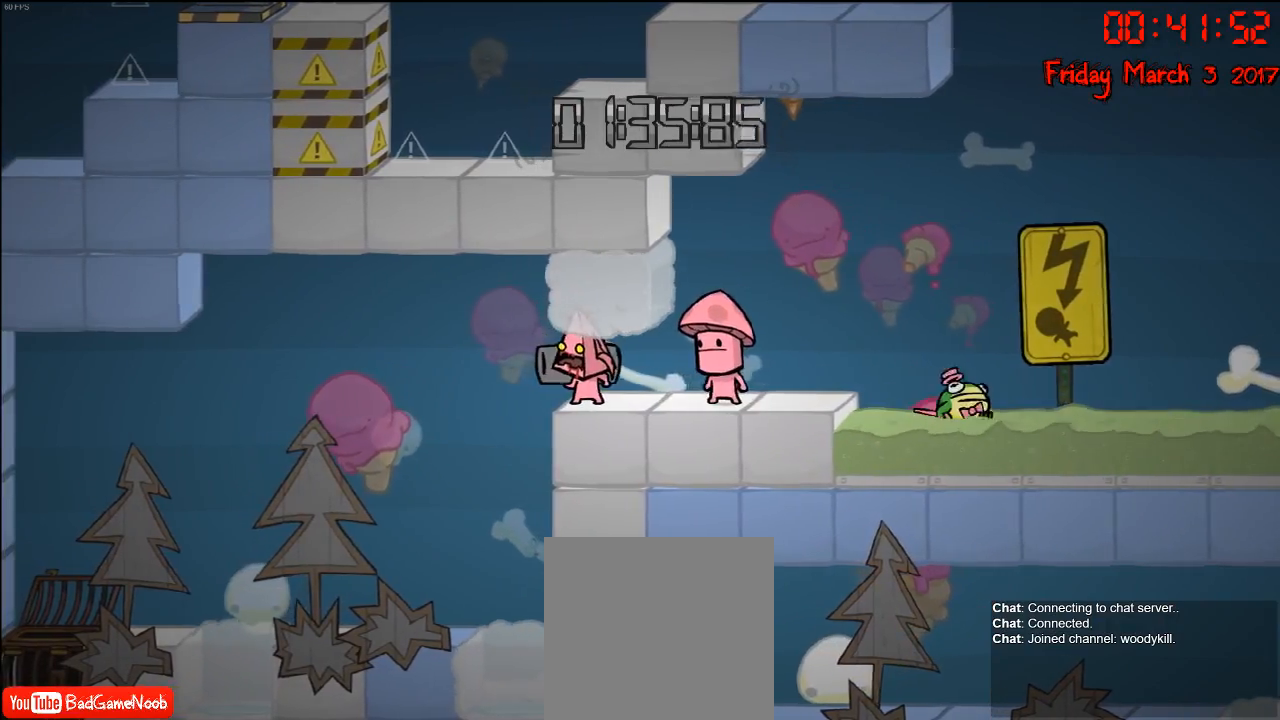
{"buttons": [], "left_stick": "right", "right_stick": "center", "events": [[417, "left_stick", "right"]]}
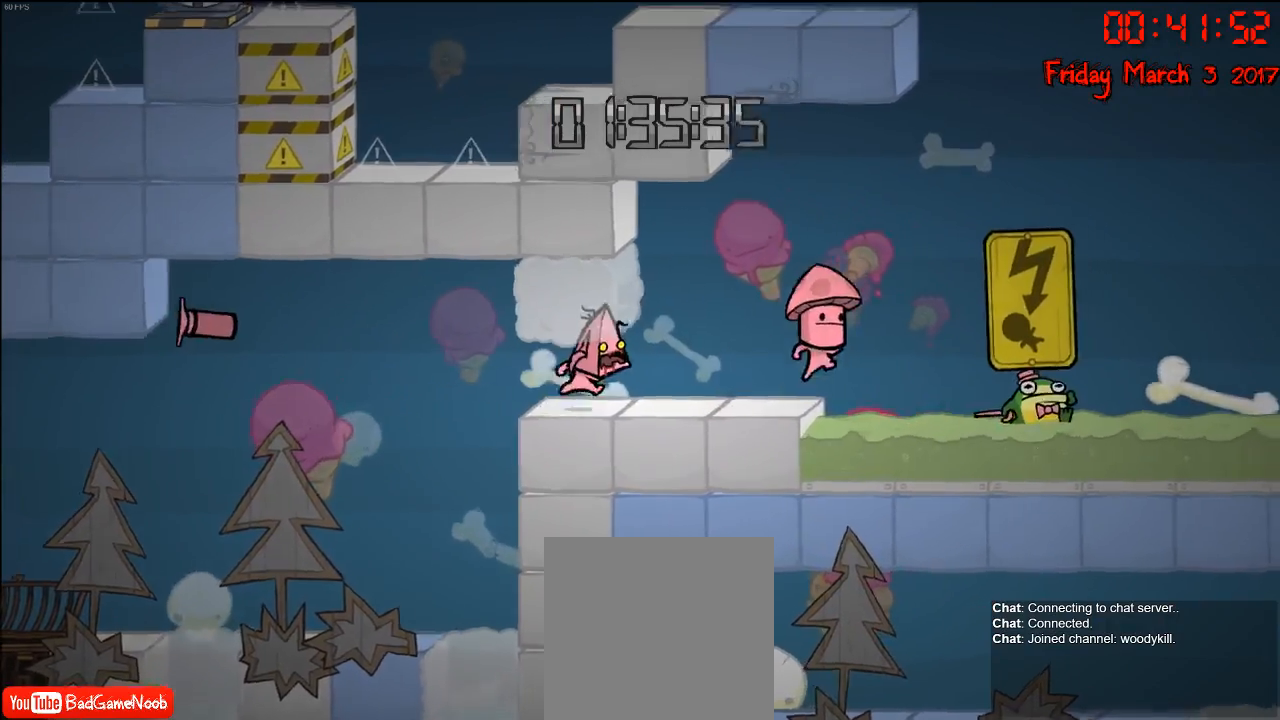
{"buttons": [], "left_stick": "right", "right_stick": "center", "events": [[17, "L1", "down"], [150, "L1", "up"], [383, "left_stick", "center"], [500, "left_stick", "right"]]}
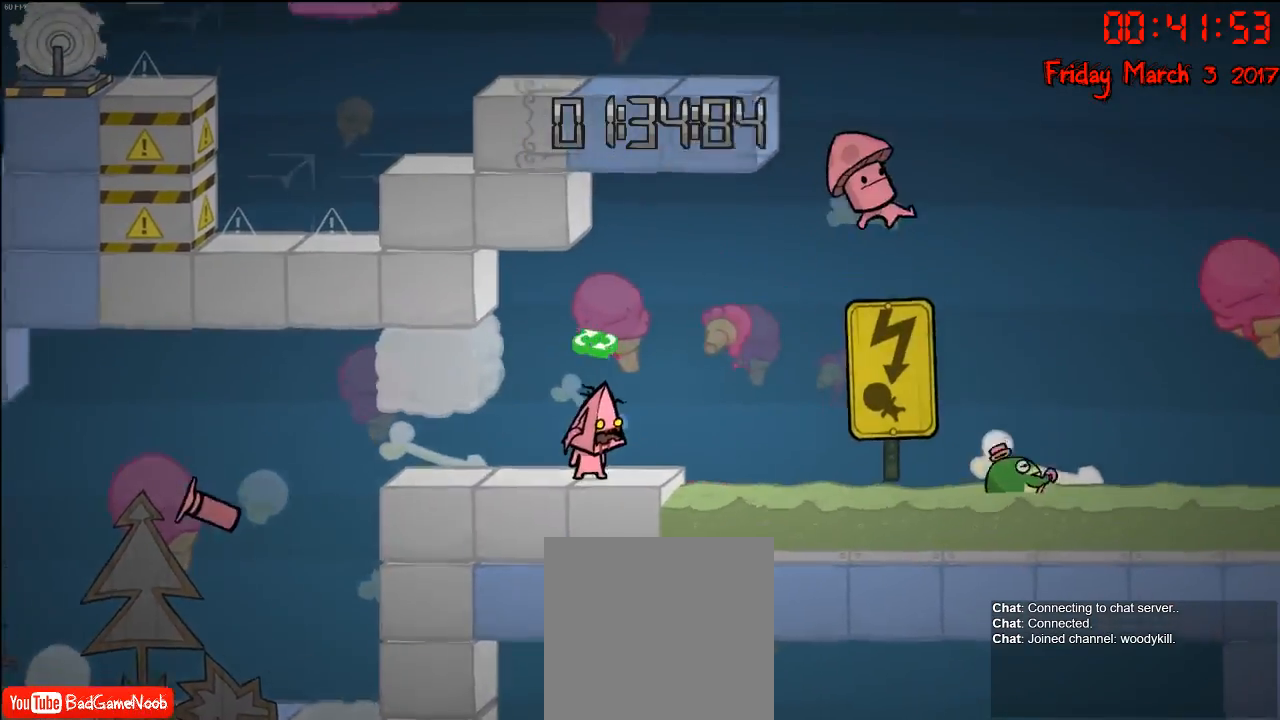
{"buttons": [], "left_stick": "center", "right_stick": "center", "events": [[150, "left_stick", "center"], [333, "left_stick", "left"], [433, "left_stick", "center"]]}
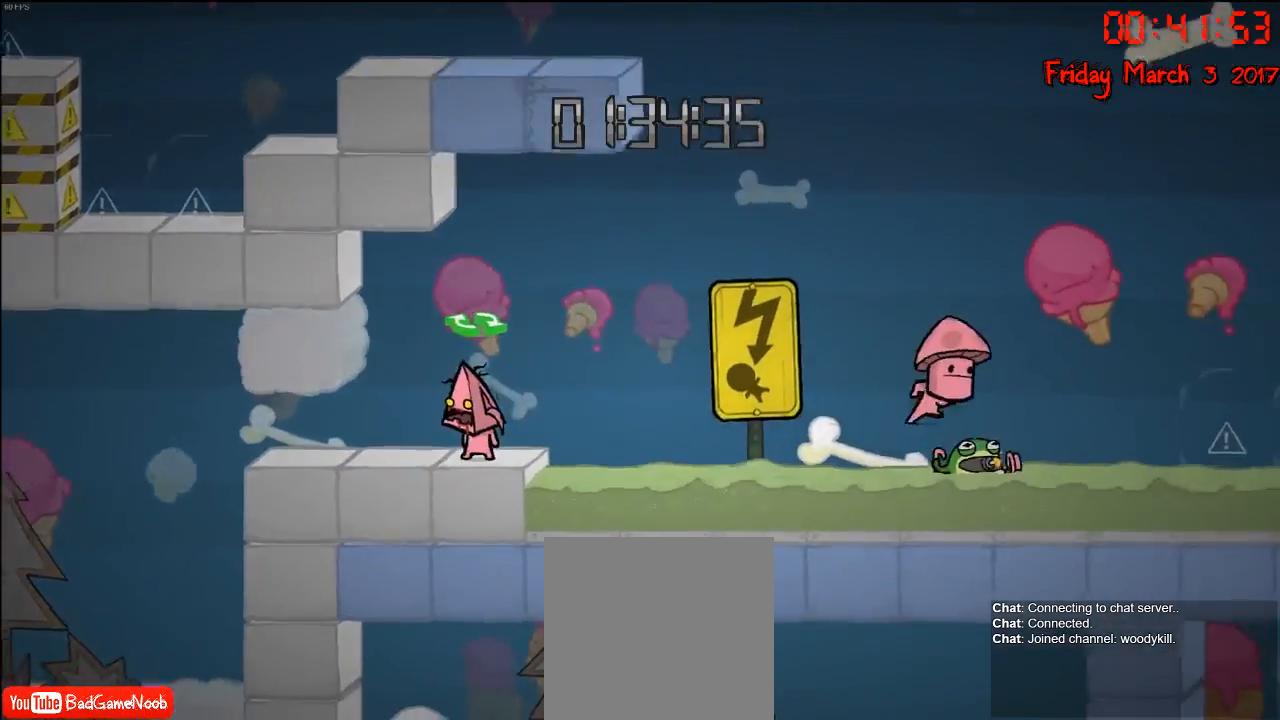
{"buttons": [], "left_stick": "center", "right_stick": "center", "events": [[67, "left_stick", "left"], [200, "left_stick", "right"], [350, "B", "down"], [367, "left_stick", "center"], [467, "B", "up"]]}
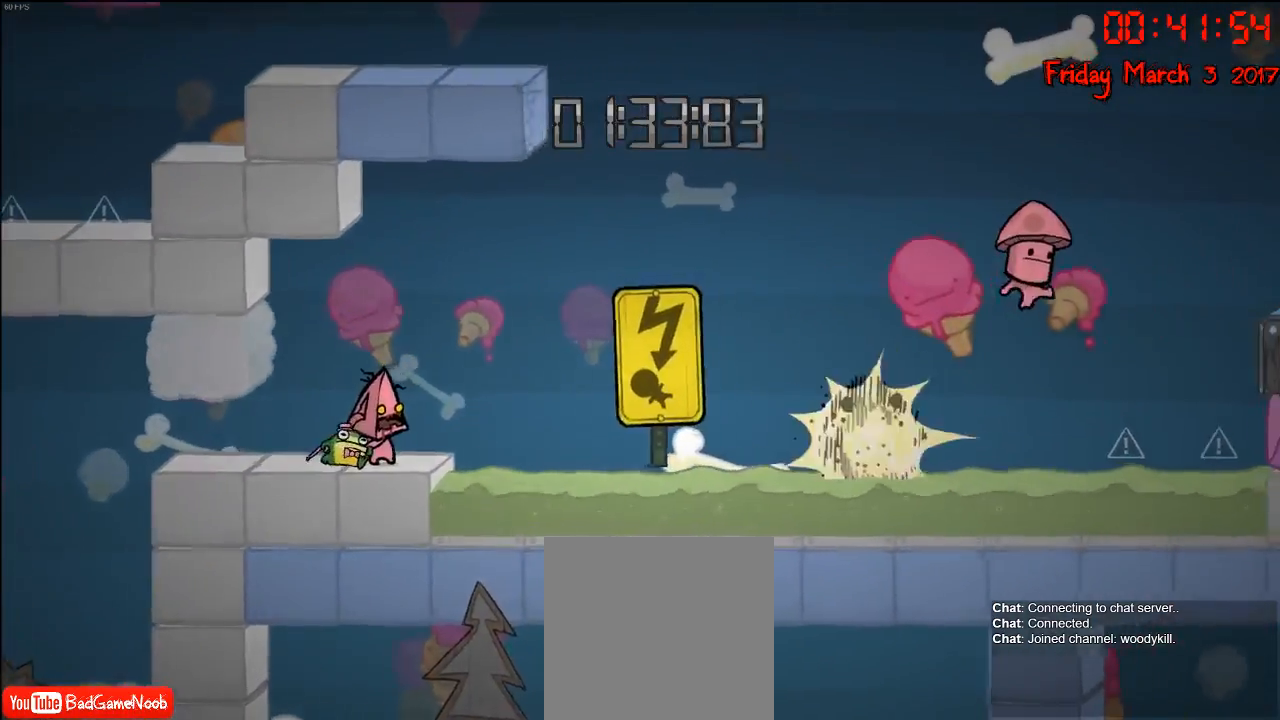
{"buttons": [], "left_stick": "center", "right_stick": "center", "events": [[17, "B", "down"], [117, "B", "up"]]}
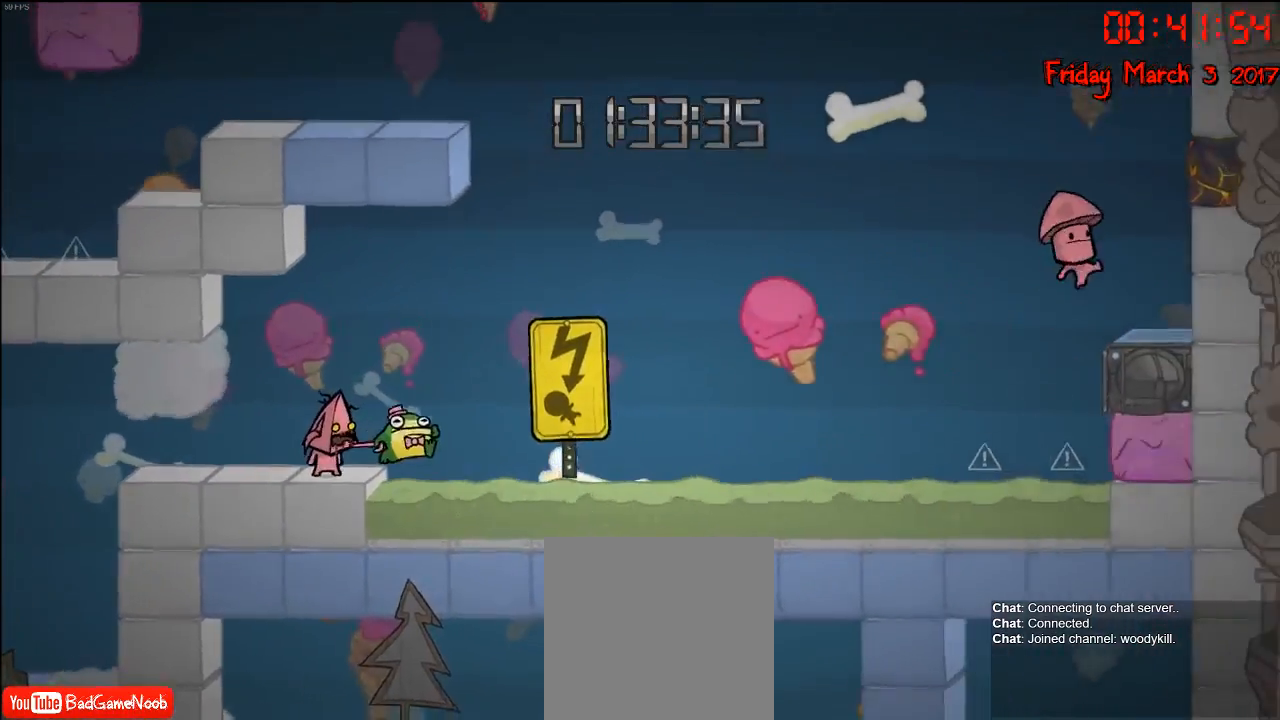
{"buttons": [], "left_stick": "center", "right_stick": "center", "events": []}
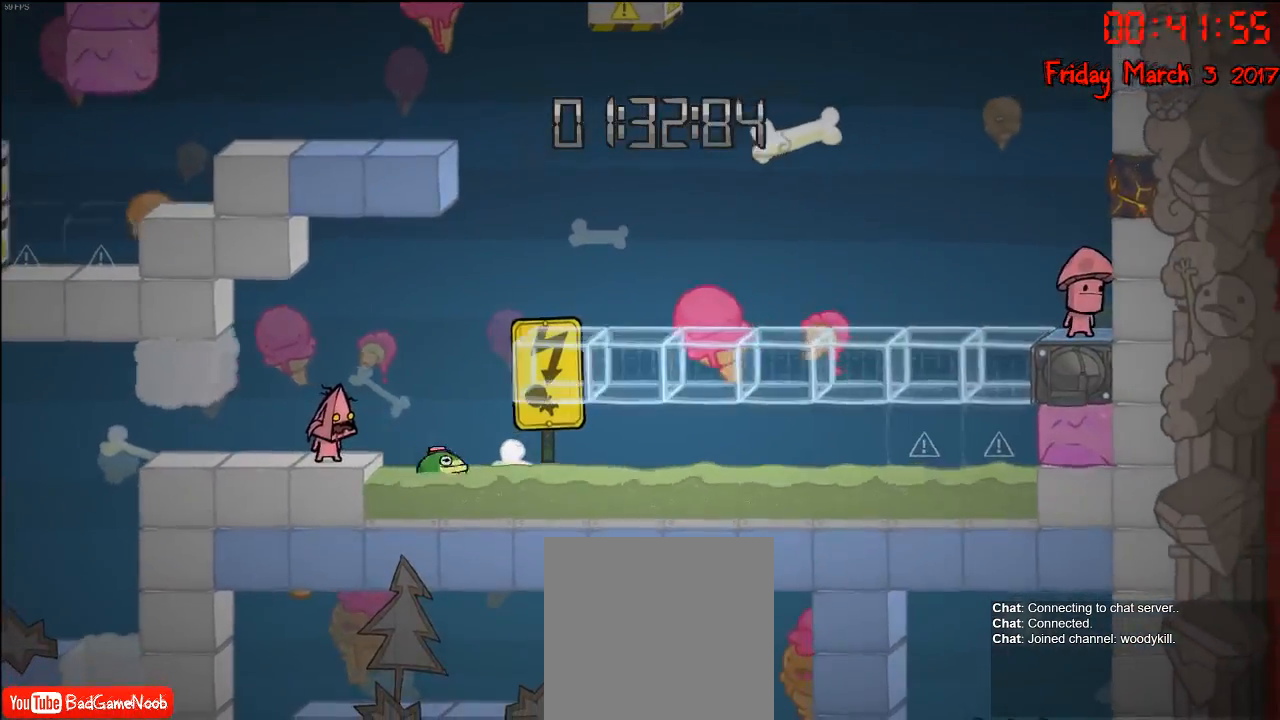
{"buttons": [], "left_stick": "right", "right_stick": "center", "events": [[317, "left_stick", "right"]]}
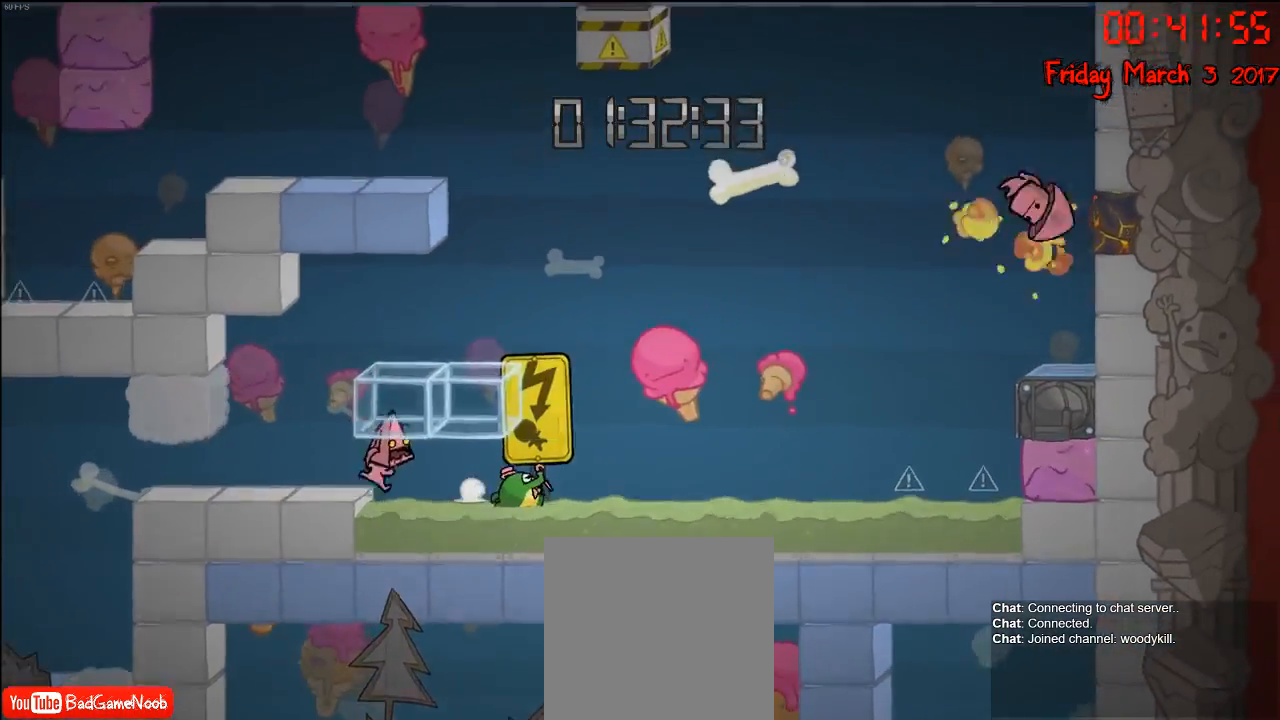
{"buttons": [], "left_stick": "center", "right_stick": "center", "events": [[33, "left_stick", "left"], [267, "left_stick", "center"]]}
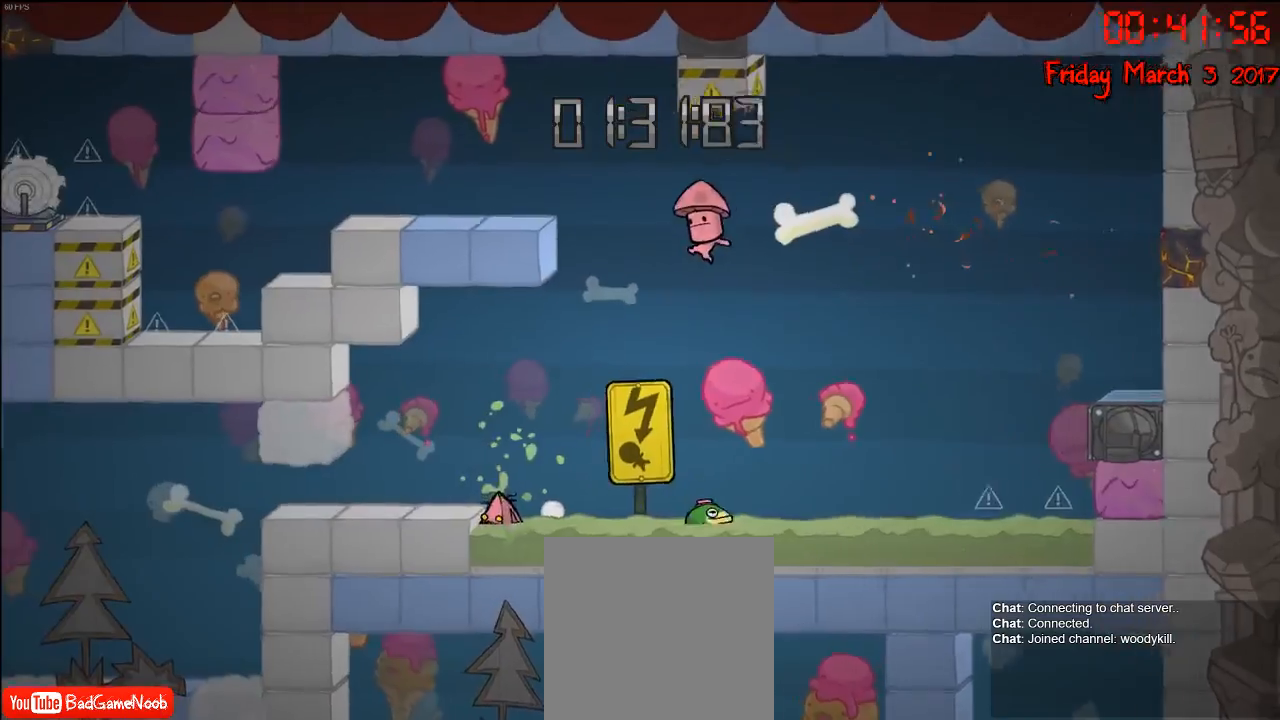
{"buttons": [], "left_stick": "center", "right_stick": "center", "events": [[17, "A", "down"], [167, "A", "up"]]}
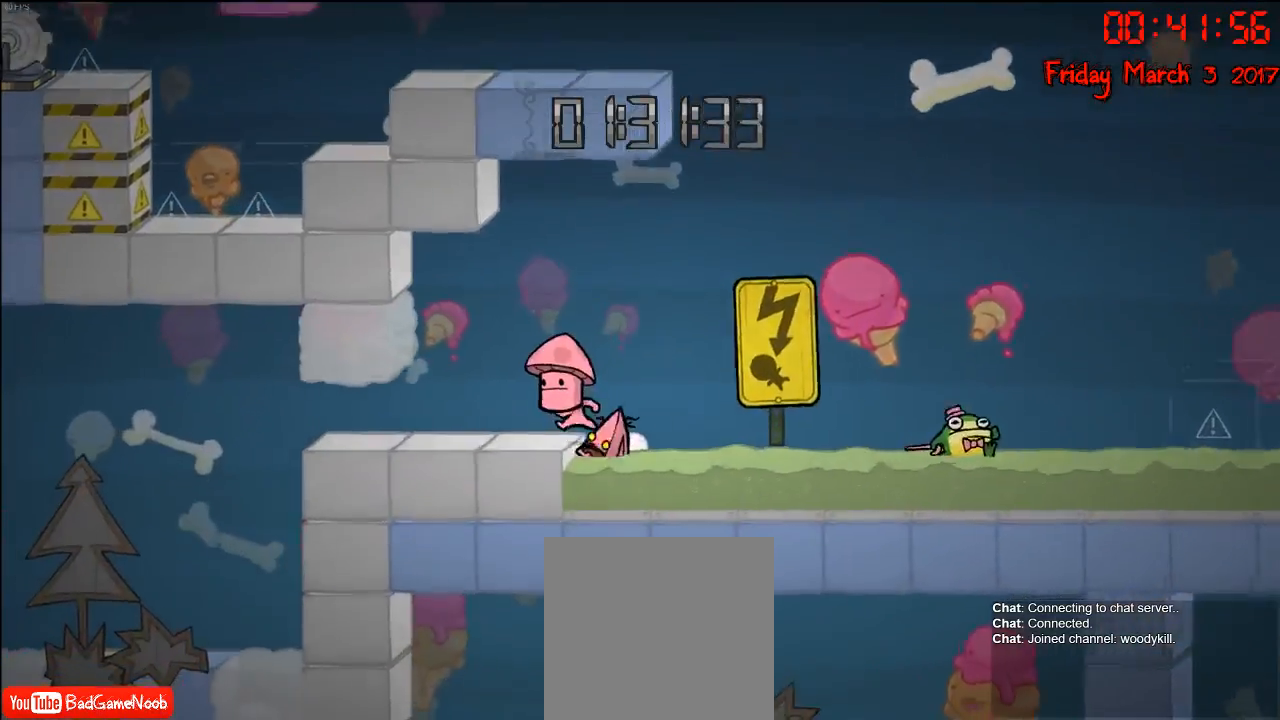
{"buttons": [], "left_stick": "center", "right_stick": "center", "events": []}
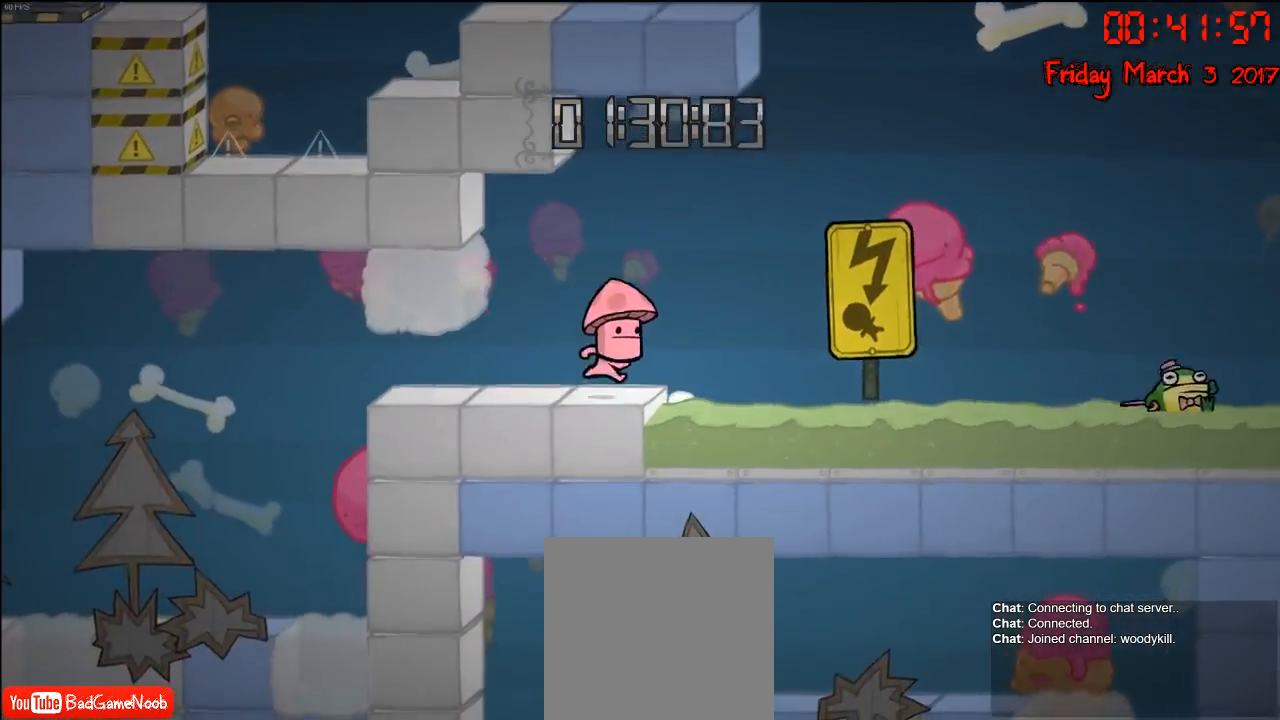
{"buttons": [], "left_stick": "center", "right_stick": "center", "events": [[333, "left_stick", "right"], [467, "left_stick", "center"]]}
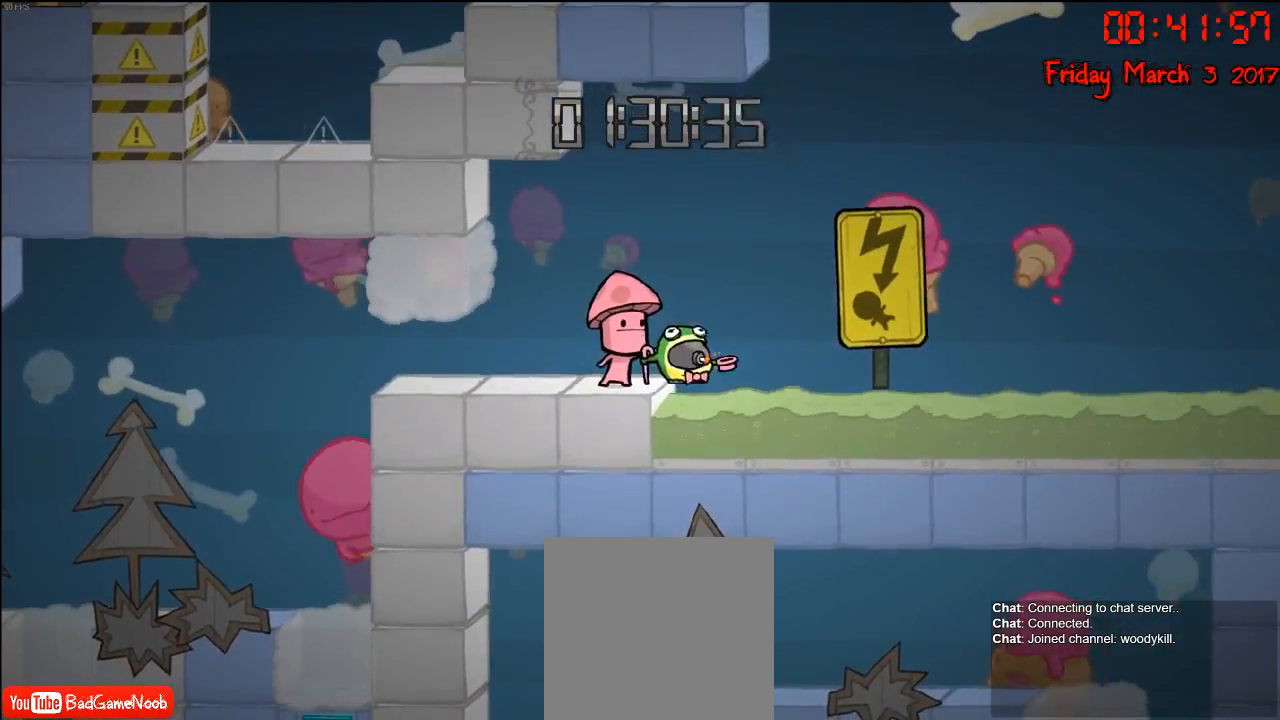
{"buttons": [], "left_stick": "left", "right_stick": "center", "events": [[500, "left_stick", "left"]]}
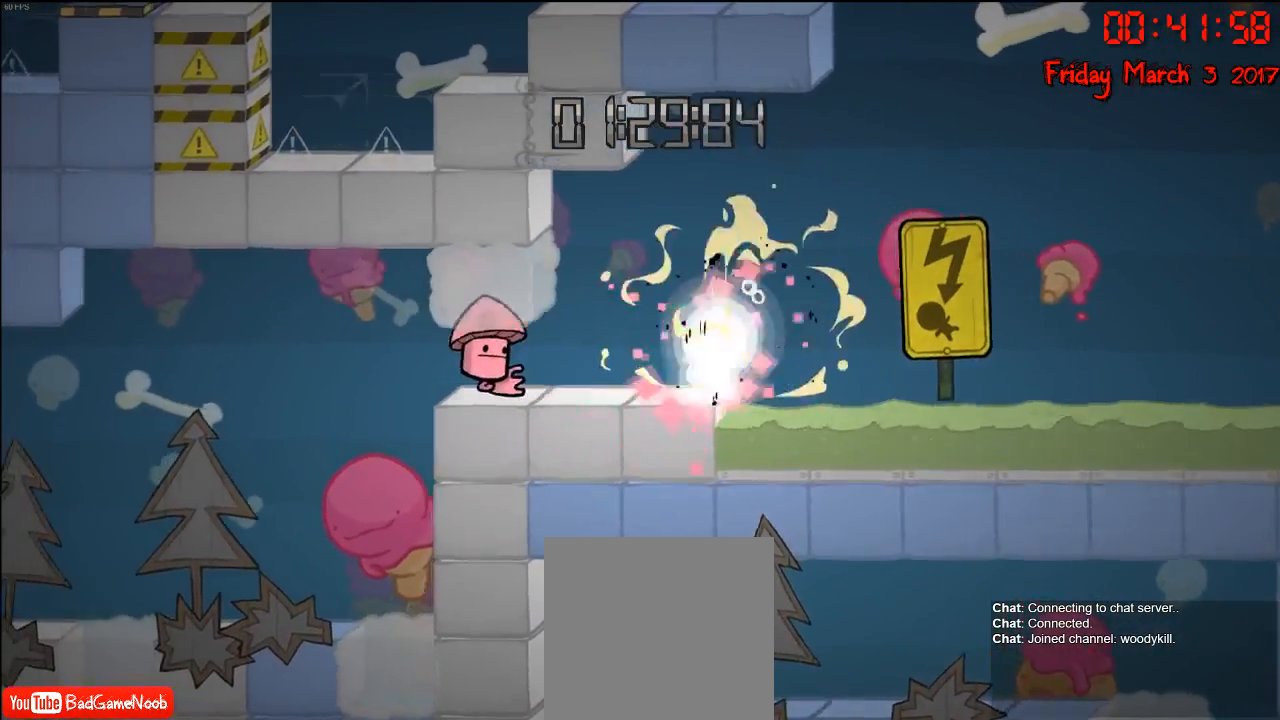
{"buttons": [], "left_stick": "center", "right_stick": "center", "events": [[133, "left_stick", "center"], [283, "left_stick", "left"], [467, "left_stick", "center"]]}
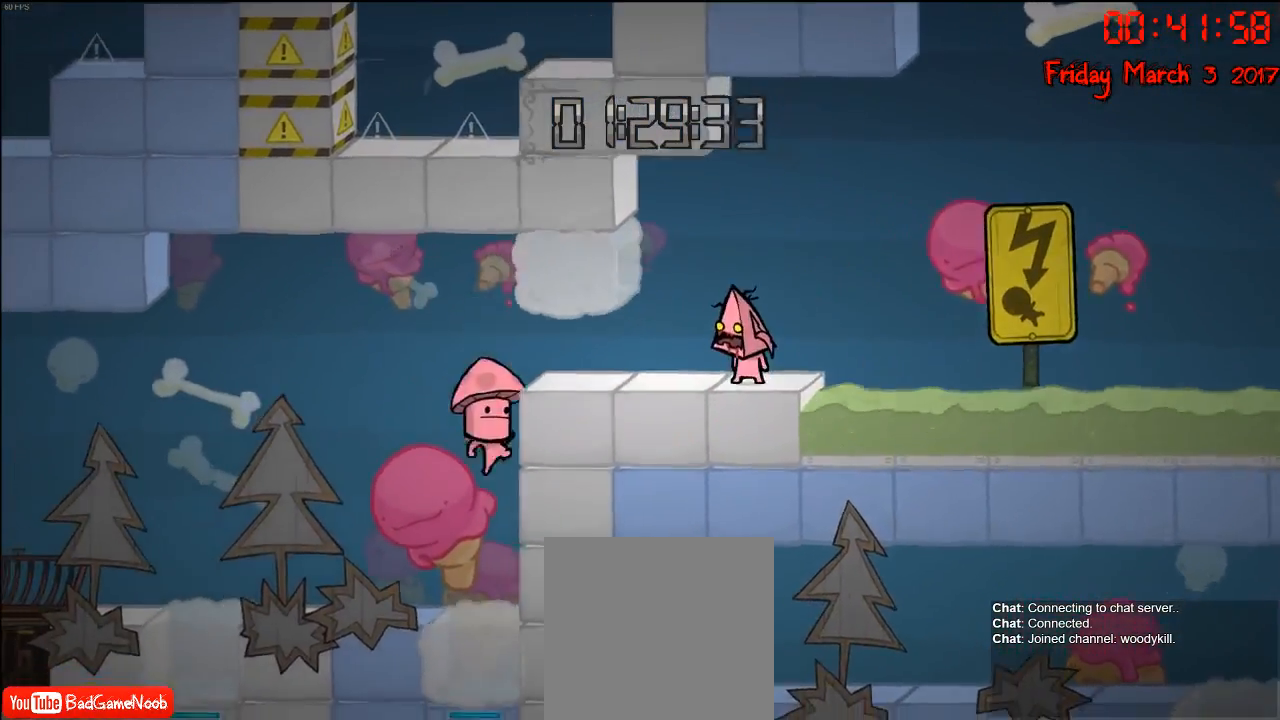
{"buttons": [], "left_stick": "center", "right_stick": "center", "events": [[400, "left_stick", "right"], [500, "left_stick", "center"]]}
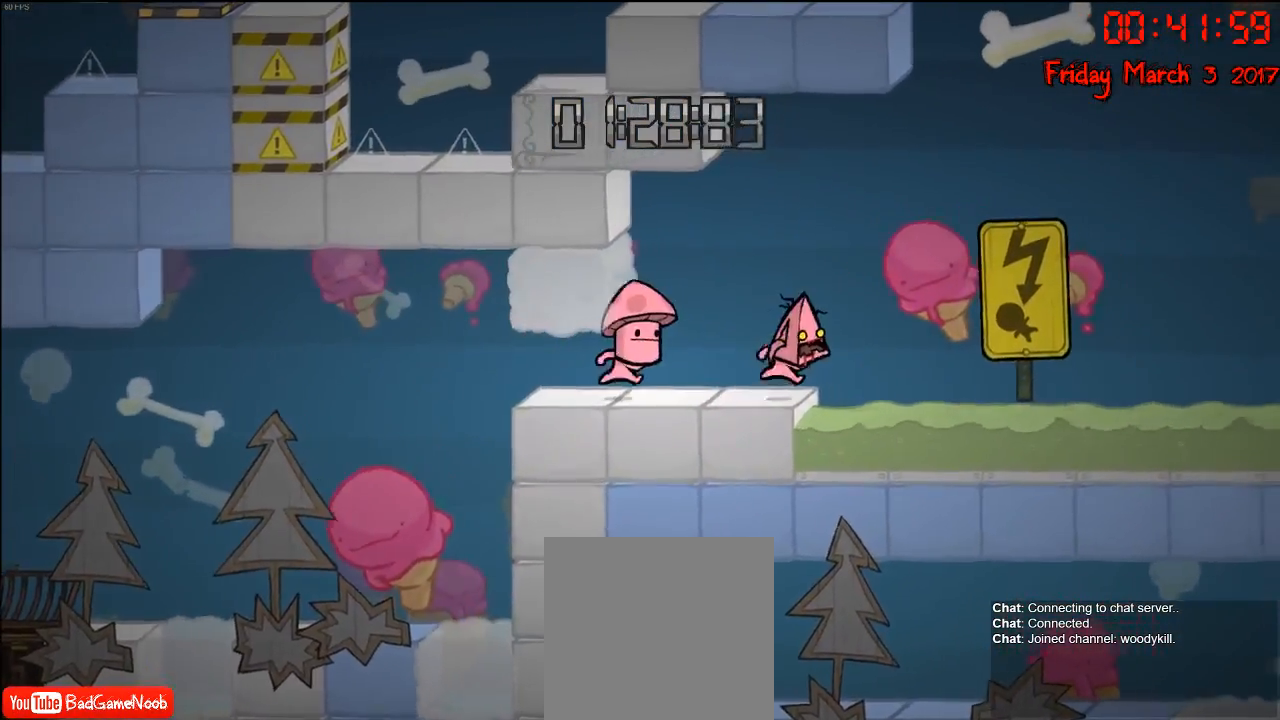
{"buttons": [], "left_stick": "center", "right_stick": "center", "events": []}
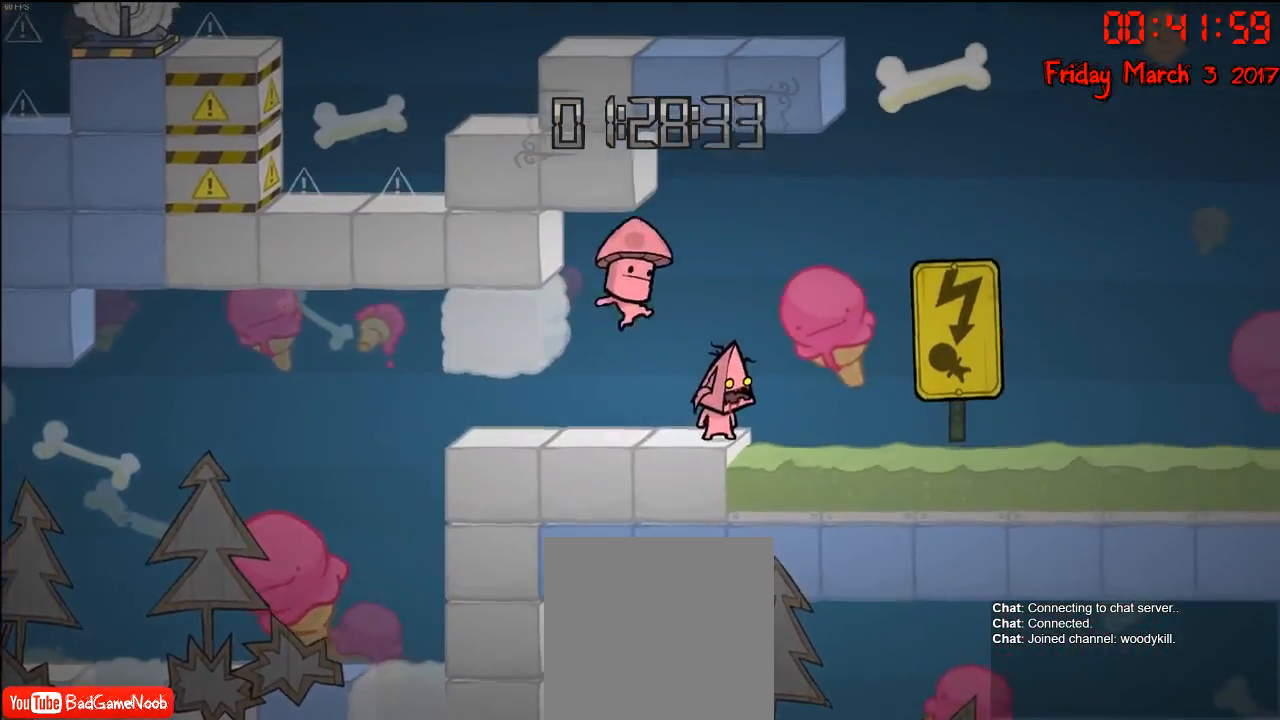
{"buttons": [], "left_stick": "down-right", "right_stick": "center", "events": [[17, "left_stick", "left"], [183, "left_stick", "center"], [283, "left_stick", "down-right"]]}
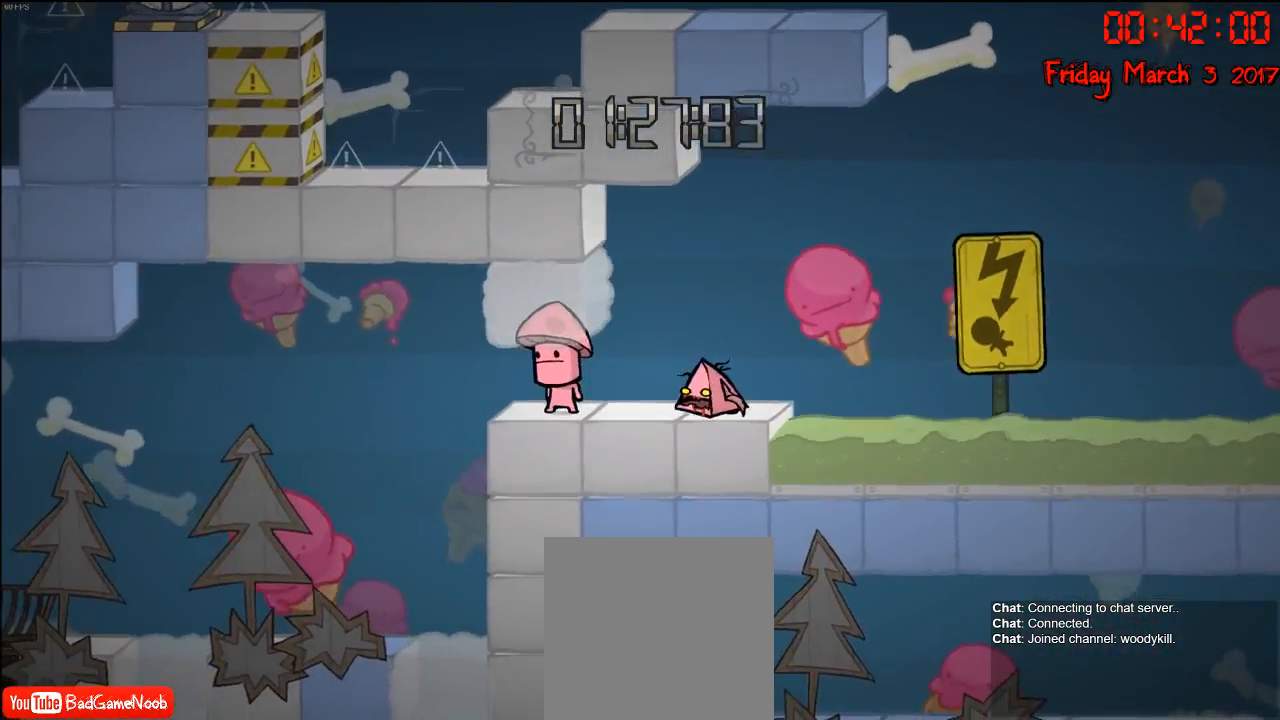
{"buttons": [], "left_stick": "center", "right_stick": "center", "events": [[383, "left_stick", "right"], [500, "left_stick", "center"]]}
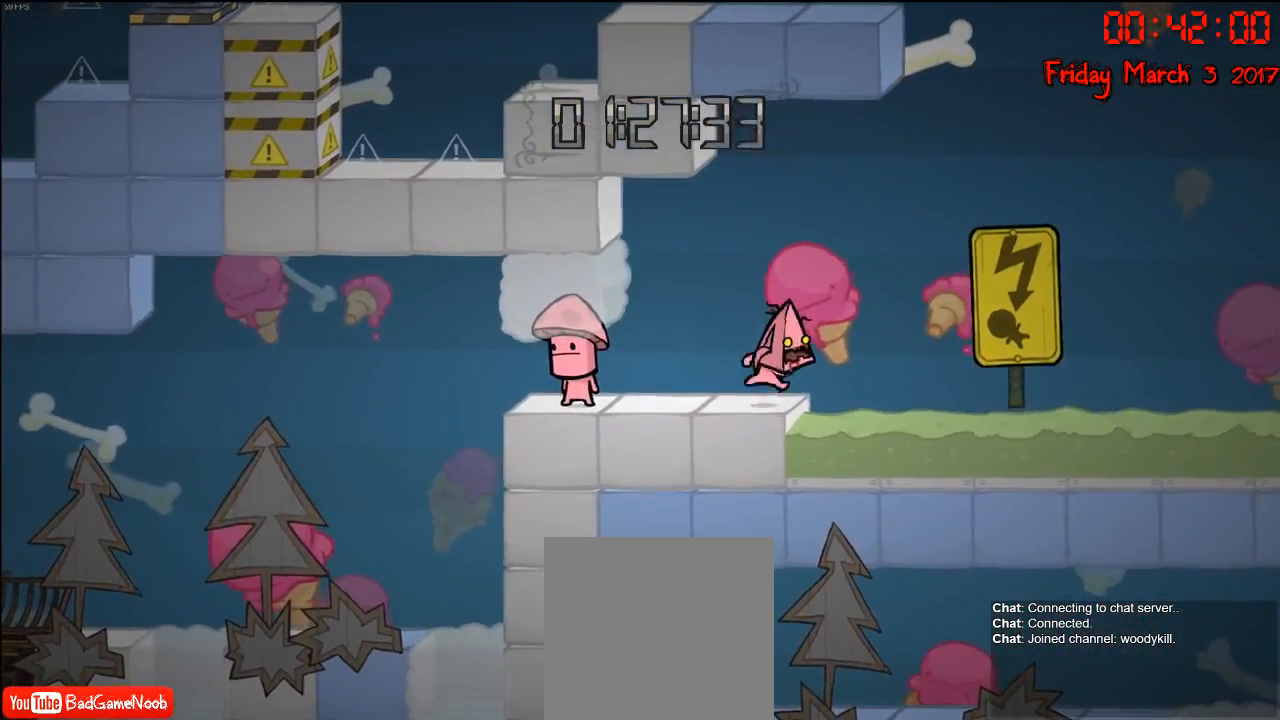
{"buttons": [], "left_stick": "center", "right_stick": "center", "events": [[33, "B", "down"], [117, "B", "up"]]}
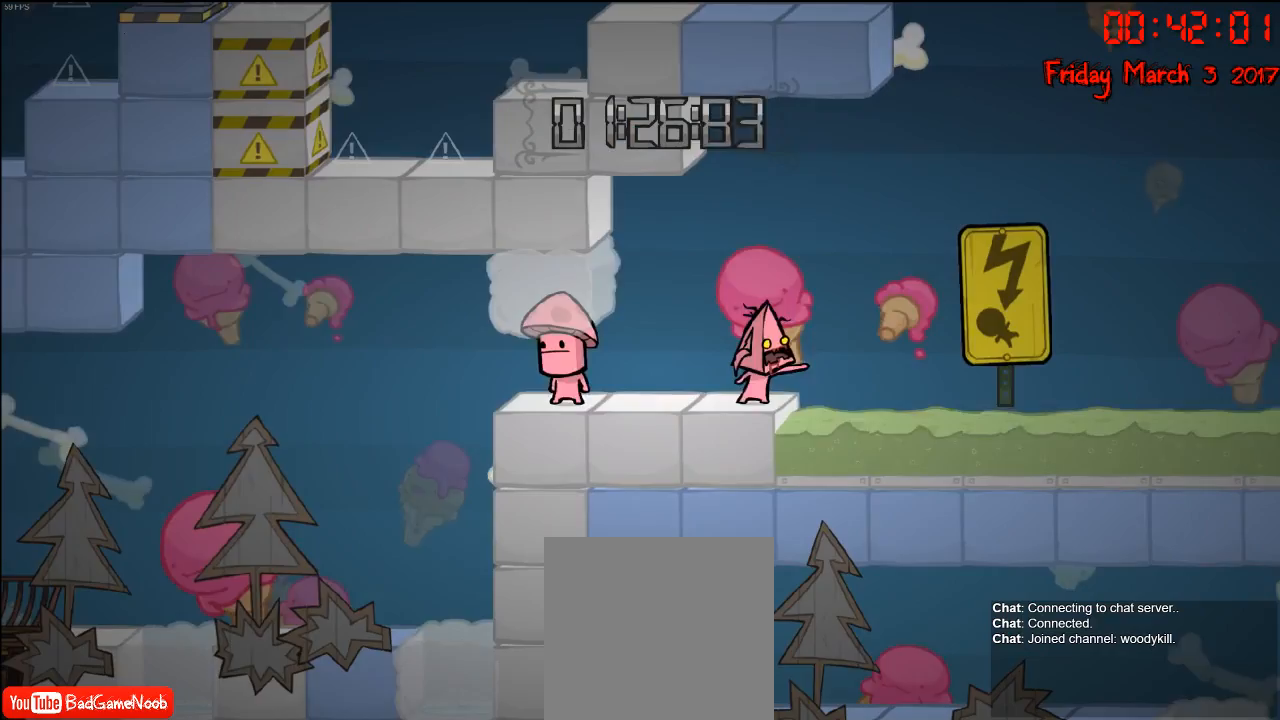
{"buttons": [], "left_stick": "center", "right_stick": "center", "events": [[333, "left_stick", "left"], [483, "left_stick", "center"]]}
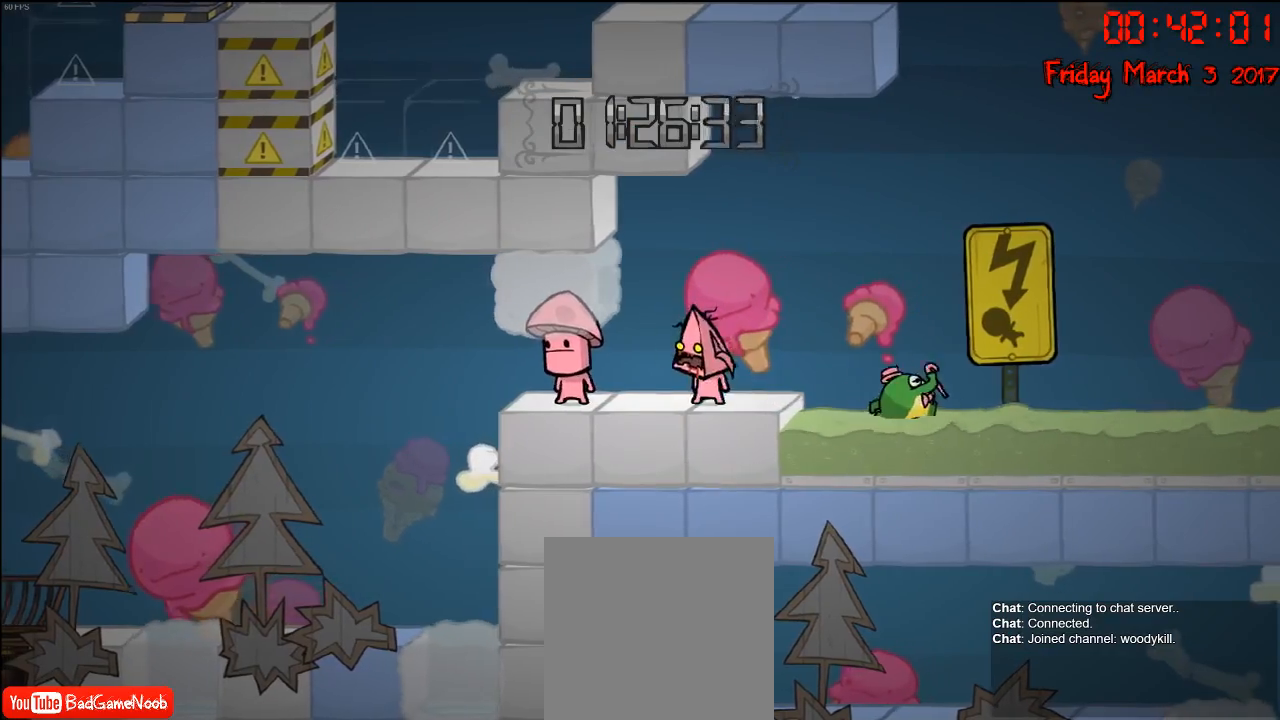
{"buttons": ["A"], "left_stick": "right", "right_stick": "center", "events": [[150, "left_stick", "right"], [450, "A", "down"]]}
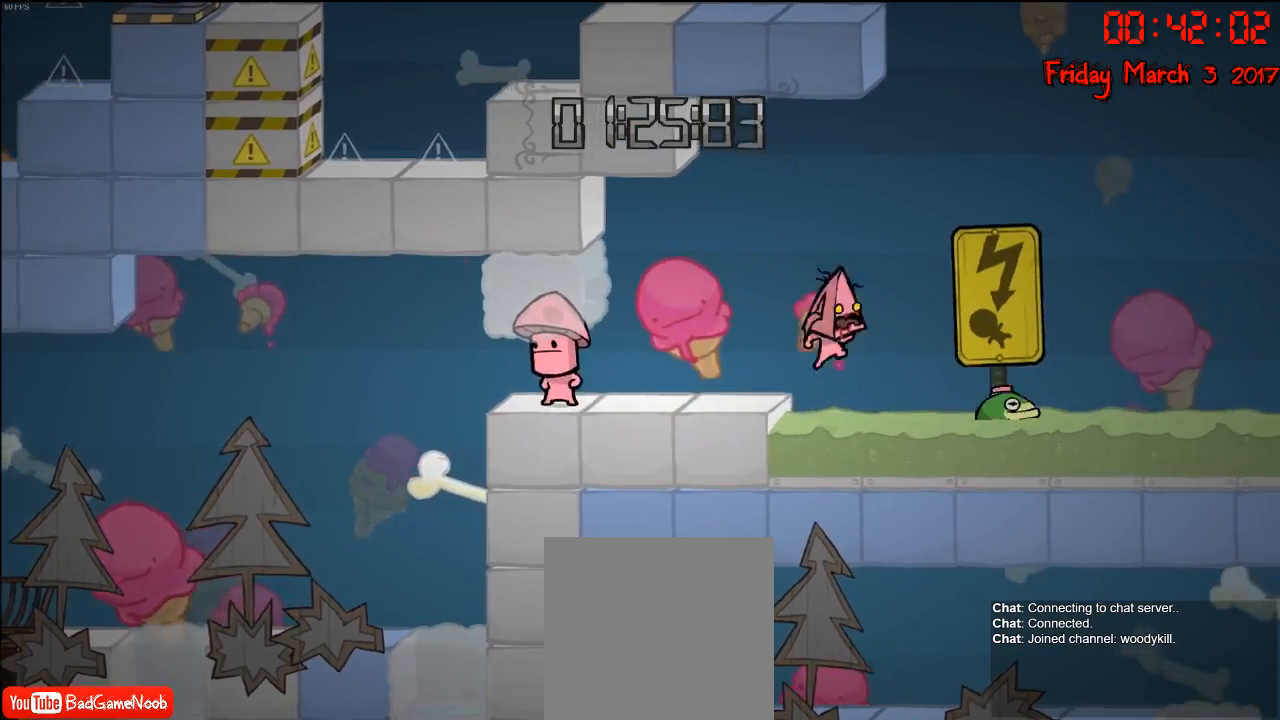
{"buttons": [], "left_stick": "right", "right_stick": "center", "events": [[100, "A", "up"], [317, "A", "down"], [483, "A", "up"]]}
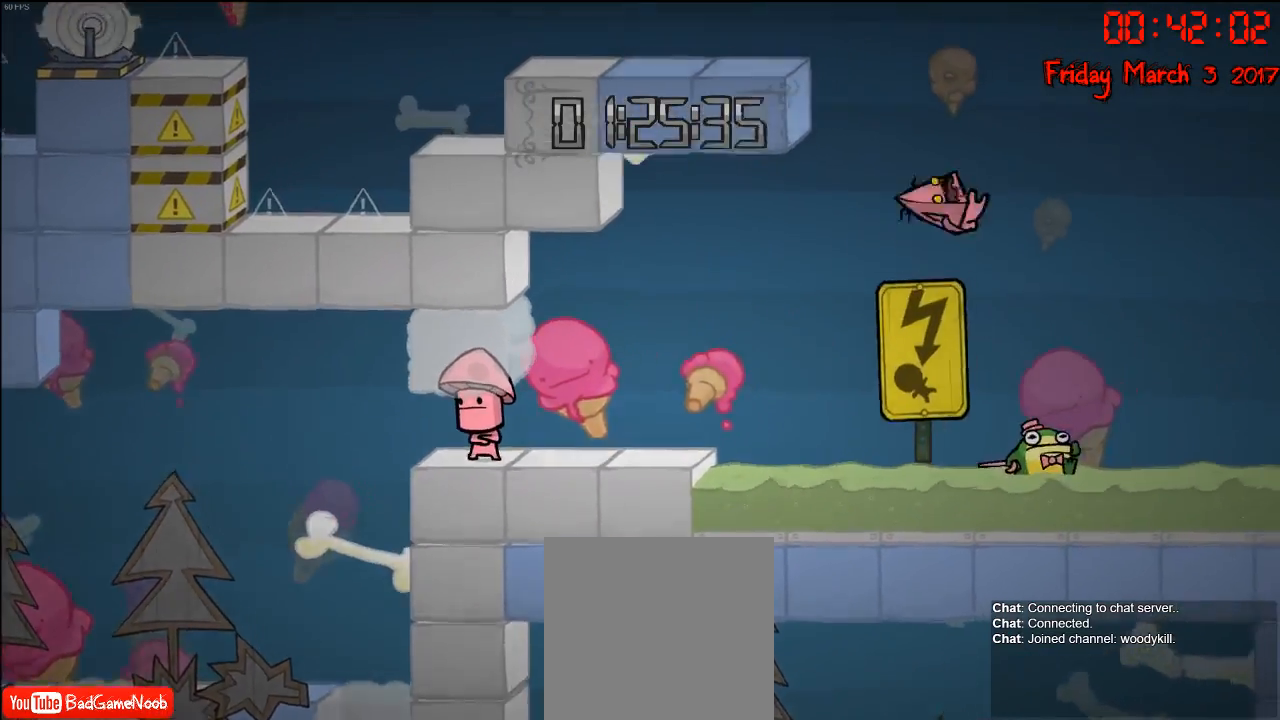
{"buttons": [], "left_stick": "right", "right_stick": "center", "events": []}